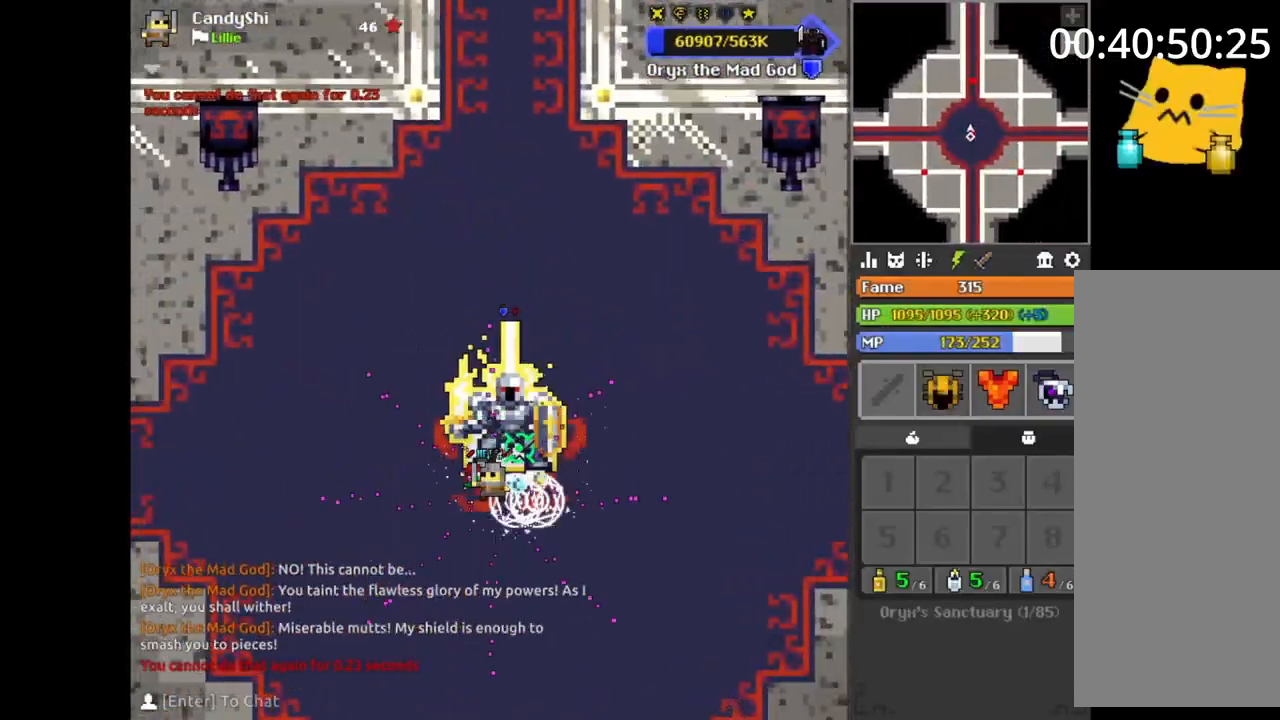
Gameplay with keyboard and mouse; each line is a JSON object with the keys and mouse buttons held at the frame after it. "events" lists presses ("down") and releases ("up") of "1", "2", "3", "4", "5", "a", "alt", "b", "c", "ctrl", "d", "e", "f", "g", "q", "r", "s", "shift", "space", "t", "tab", "v", "w", "x", "z", "mouse_left", "mouse_wheel", "mouse_right", "mouse_mb4" and "mouse_mb5" between this image and that frame as [ms after this image, input, new state], when the widget could be followed in between. "mouse_left", "mouse_wheel", "mouse_right", "mouse_mb4", "mouse_mb5" = the "left", "wheel", "right", "mb4", "mb5" buttons of the "mouse" list. No other keys are recorded. "wheel" means that the mouse wheel is clicked or scrolled. Mouse movement is not recorded.
{"keys": ["s"], "mouse": [], "events": [[33, "space", "up"], [67, "space", "down"], [83, "space", "up"], [117, "s", "down"], [133, "s", "up"], [150, "s", "down"], [233, "d", "down"], [267, "q", "down"], [283, "d", "up"], [383, "q", "up"], [383, "s", "up"], [400, "s", "down"], [467, "q", "down"], [500, "q", "up"]]}
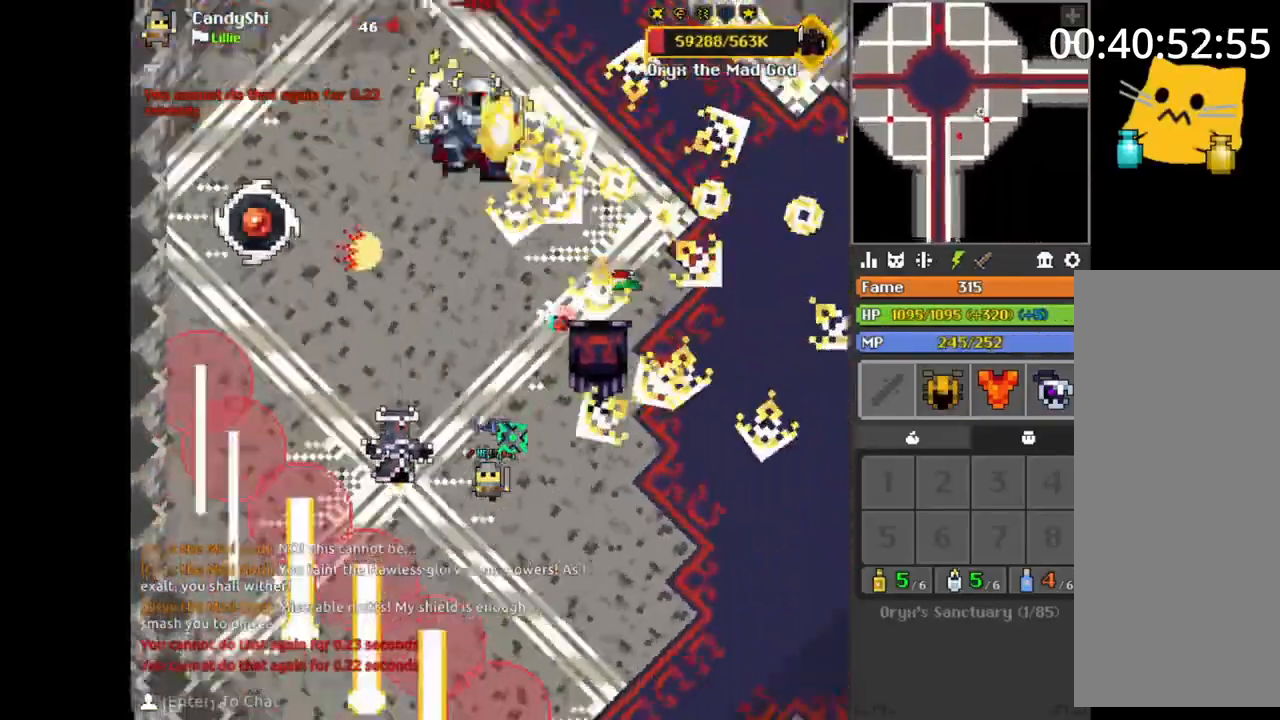
{"keys": ["s"], "mouse": [], "events": [[33, "d", "down"], [83, "q", "down"], [100, "d", "up"], [117, "q", "up"], [133, "d", "down"], [167, "d", "up"], [200, "d", "down"], [250, "q", "down"], [283, "d", "up"], [300, "q", "up"], [350, "space", "down"], [367, "space", "up"], [400, "d", "down"], [467, "d", "up"]]}
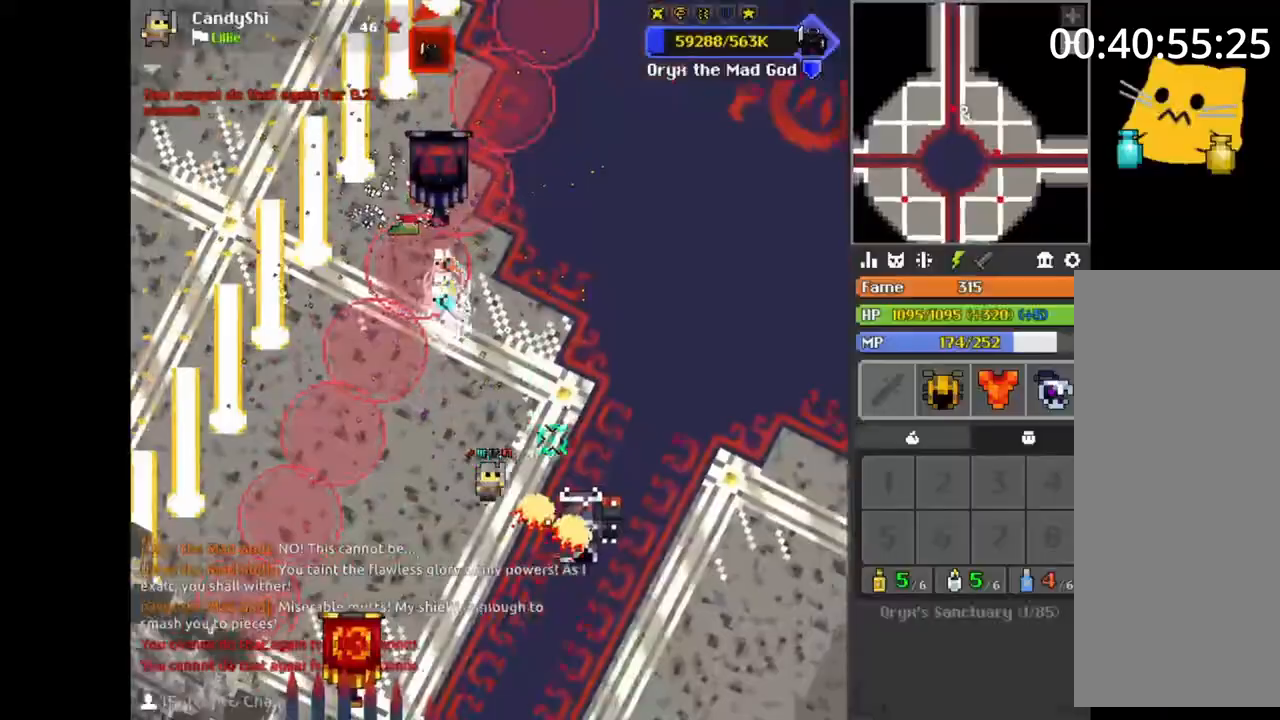
{"keys": ["d"], "mouse": [], "events": [[33, "d", "down"], [67, "s", "up"], [83, "q", "down"], [83, "space", "down"], [100, "d", "up"], [117, "q", "up"], [117, "space", "up"], [183, "s", "down"], [200, "s", "up"], [233, "q", "down"], [250, "q", "up"], [333, "space", "down"], [350, "d", "down"], [350, "q", "down"], [350, "space", "up"], [367, "d", "up"], [367, "q", "up"], [417, "space", "down"], [450, "space", "up"], [483, "space", "down"], [500, "d", "down"], [500, "space", "up"]]}
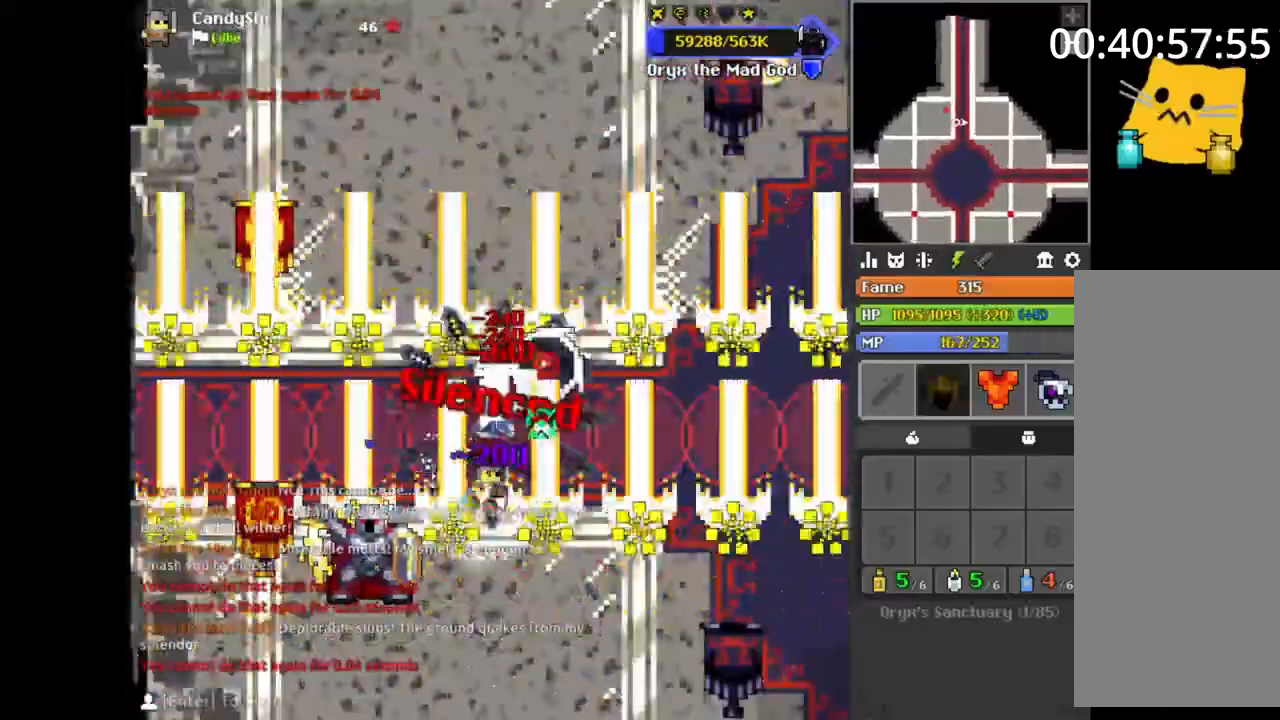
{"keys": ["d"], "mouse": [], "events": [[17, "s", "down"], [33, "d", "up"], [67, "d", "down"], [100, "d", "up"], [117, "d", "down"], [150, "d", "up"], [167, "d", "down"], [367, "s", "up"], [467, "space", "down"], [483, "space", "up"]]}
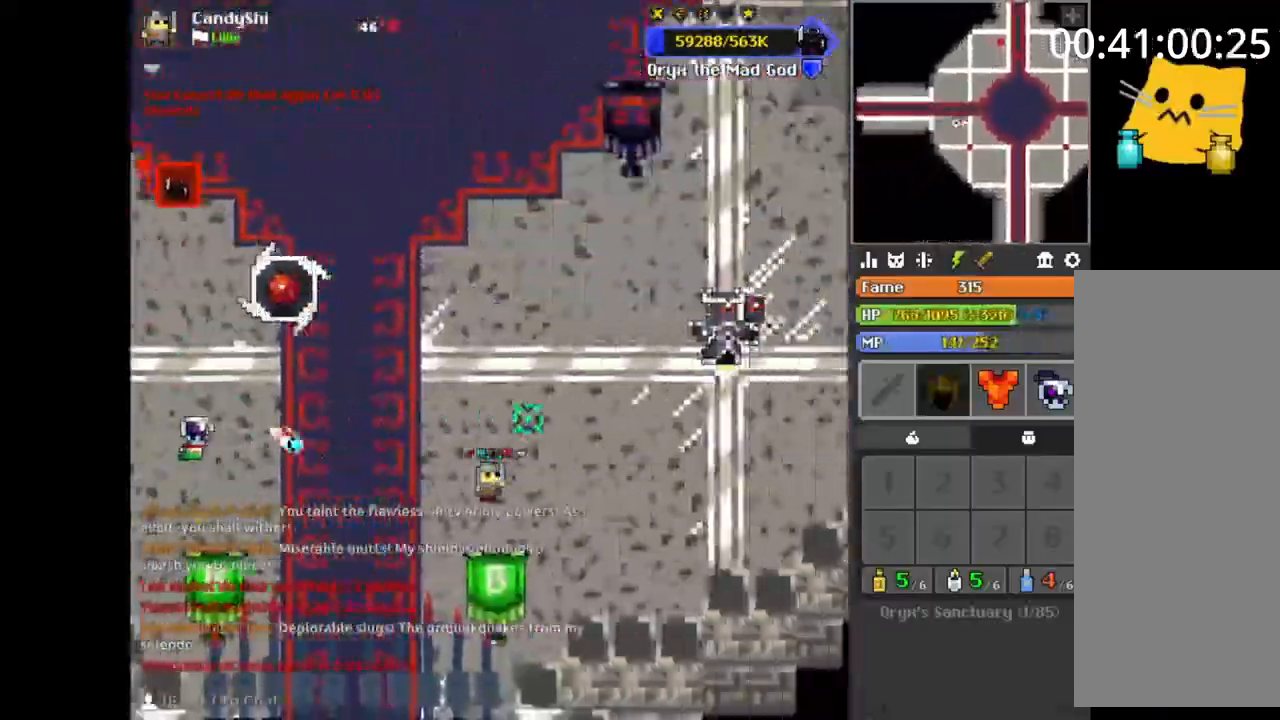
{"keys": [], "mouse": [], "events": [[17, "w", "down"], [33, "w", "up"], [67, "w", "down"], [100, "w", "up"], [117, "space", "down"], [133, "q", "down"], [150, "space", "up"], [150, "w", "down"], [200, "d", "up"], [200, "q", "up"], [200, "w", "up"], [217, "space", "down"], [250, "space", "up"], [283, "s", "down"], [283, "space", "down"], [300, "s", "up"], [317, "space", "up"], [350, "space", "down"], [367, "space", "up"], [417, "space", "down"], [433, "space", "up"]]}
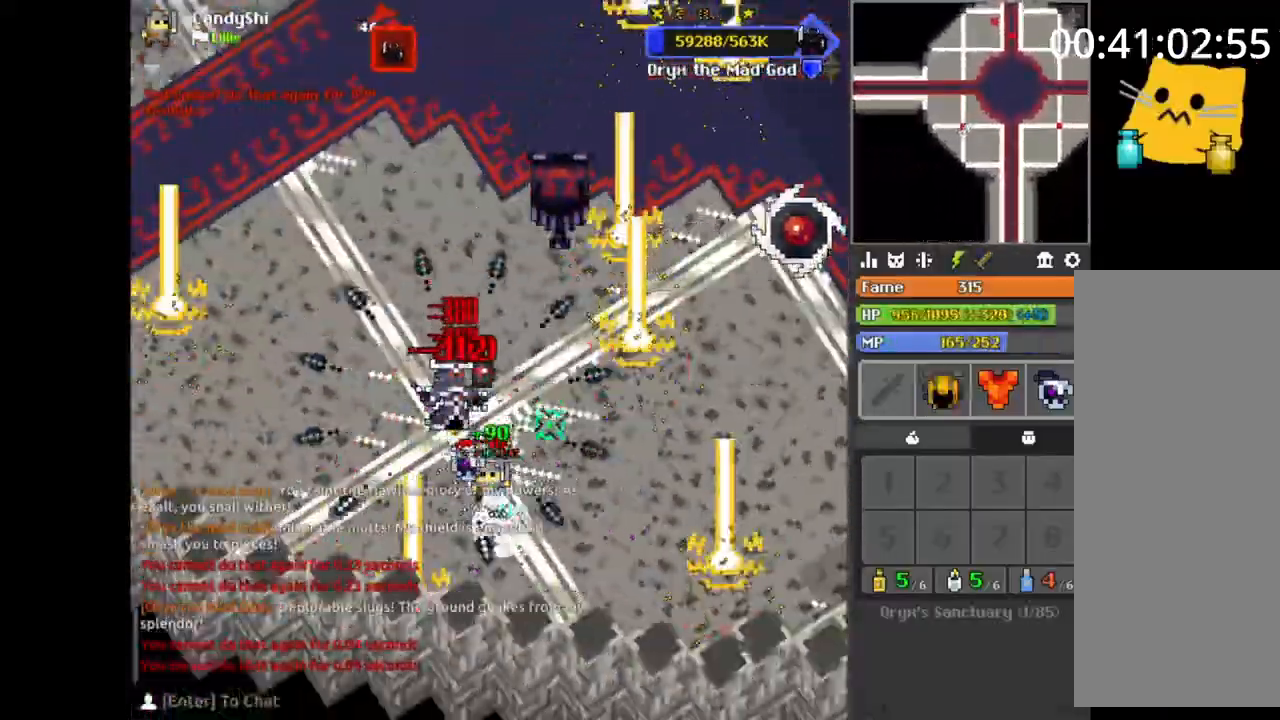
{"keys": ["d", "w"], "mouse": [], "events": [[67, "b", "down"], [83, "b", "up"], [167, "d", "down"], [467, "w", "down"]]}
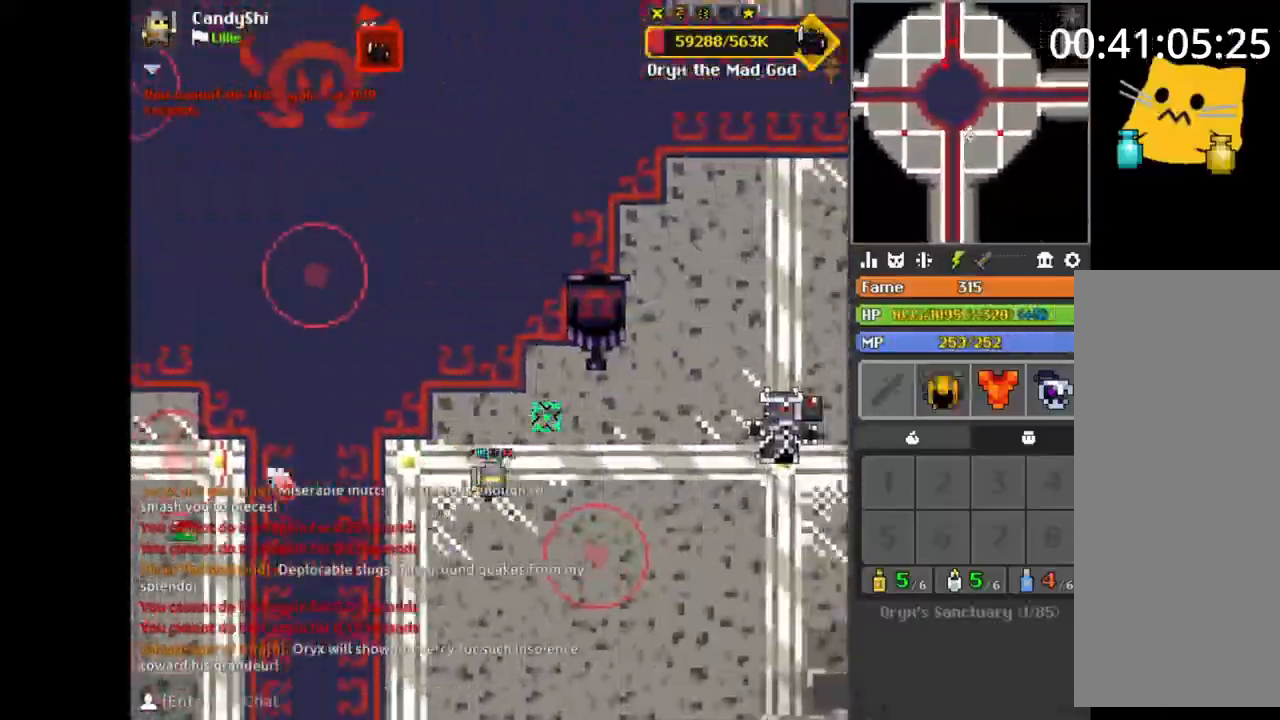
{"keys": [], "mouse": [], "events": [[17, "w", "up"], [100, "space", "down"], [117, "space", "up"], [133, "s", "down"], [150, "s", "up"], [167, "d", "up"], [183, "d", "down"], [183, "q", "down"], [200, "w", "down"], [217, "d", "up"], [217, "w", "up"], [250, "q", "up"], [367, "s", "down"], [400, "s", "up"]]}
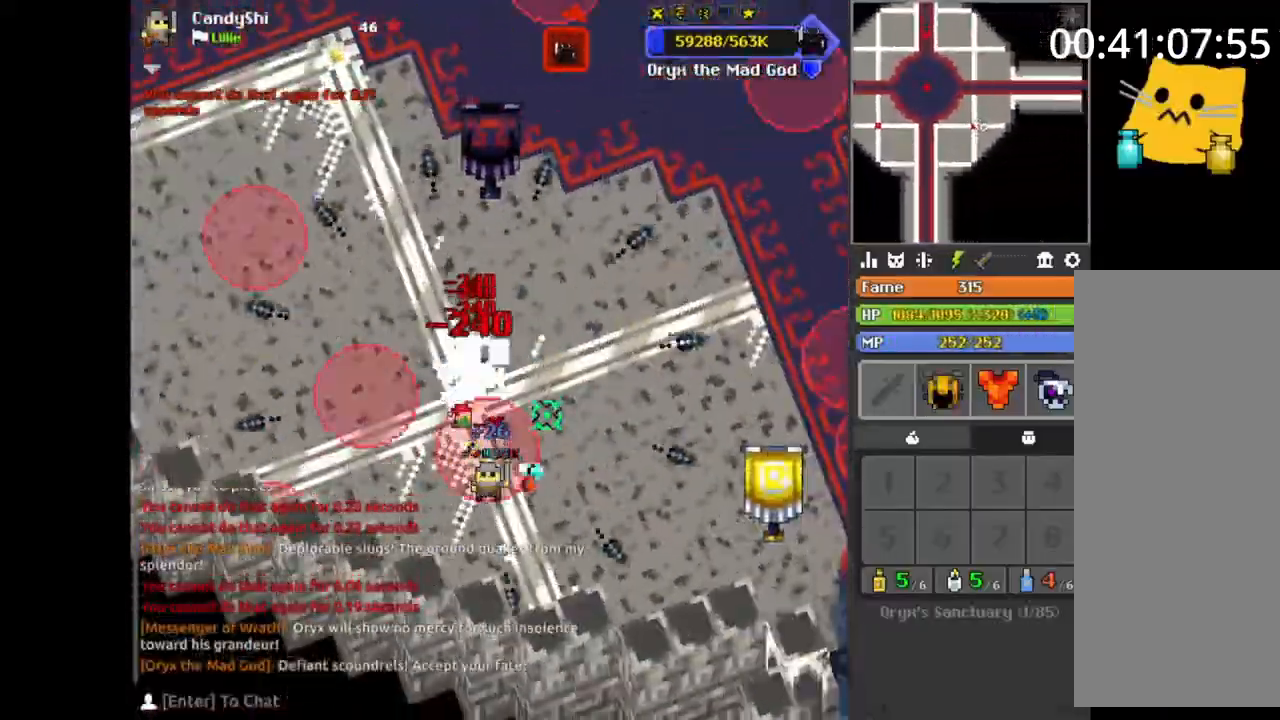
{"keys": ["d", "q"], "mouse": [], "events": [[33, "d", "down"], [67, "d", "up"], [83, "w", "down"], [100, "d", "down"], [117, "d", "up"], [133, "w", "up"], [150, "d", "down"], [183, "s", "down"], [217, "s", "up"], [250, "space", "down"], [267, "w", "down"], [283, "space", "up"], [333, "w", "up"], [350, "w", "down"], [383, "q", "down"], [417, "q", "up"], [500, "q", "down"], [500, "w", "up"]]}
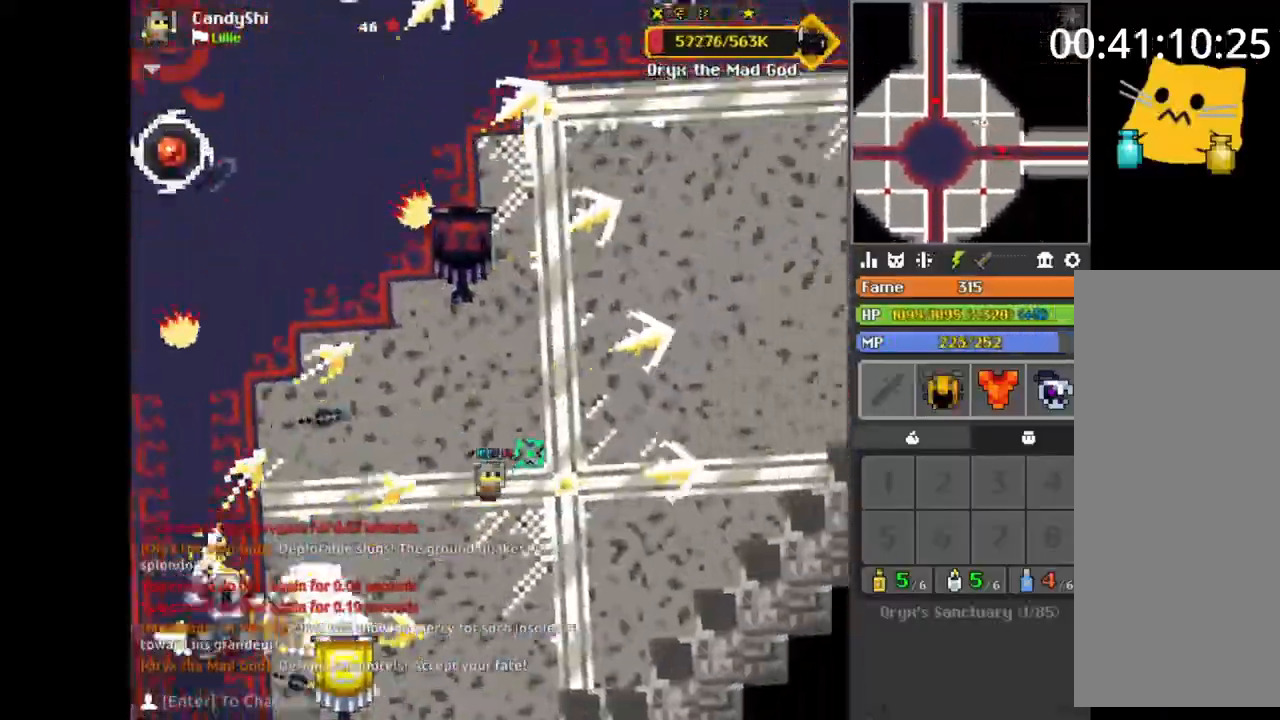
{"keys": ["d"], "mouse": [], "events": [[17, "q", "up"], [17, "w", "down"], [67, "space", "down"], [100, "space", "up"], [217, "q", "down"], [267, "w", "up"], [283, "q", "up"], [300, "s", "down"], [333, "s", "up"], [400, "w", "down"], [417, "q", "down"], [433, "w", "up"], [483, "s", "down"], [500, "q", "up"], [500, "s", "up"]]}
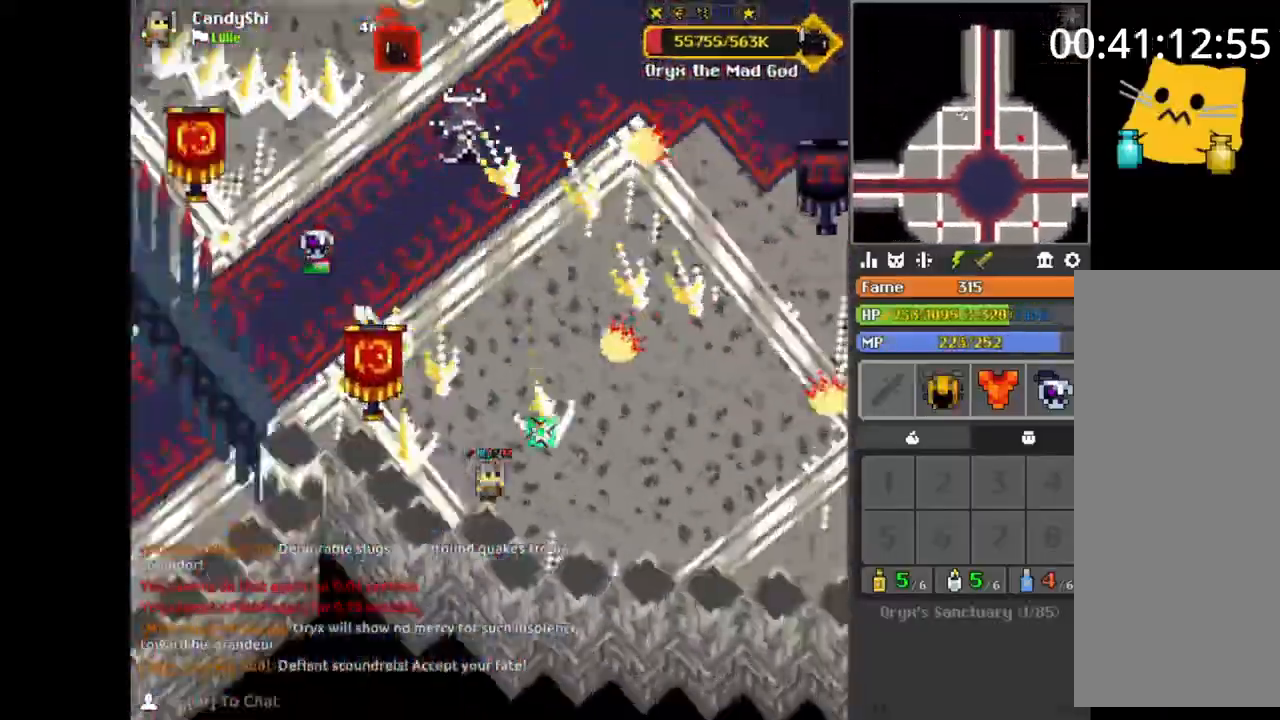
{"keys": ["s"], "mouse": [], "events": [[17, "d", "up"], [33, "d", "down"], [50, "s", "down"], [67, "s", "up"], [100, "d", "up"], [100, "s", "down"], [117, "a", "down"], [117, "s", "up"], [150, "a", "up"], [150, "w", "down"], [183, "d", "down"], [200, "w", "up"], [233, "d", "up"], [233, "w", "down"], [300, "q", "down"], [317, "q", "up"], [333, "space", "down"], [350, "a", "down"], [350, "w", "up"], [367, "space", "up"], [400, "a", "up"], [417, "s", "down"], [450, "d", "down"], [500, "d", "up"]]}
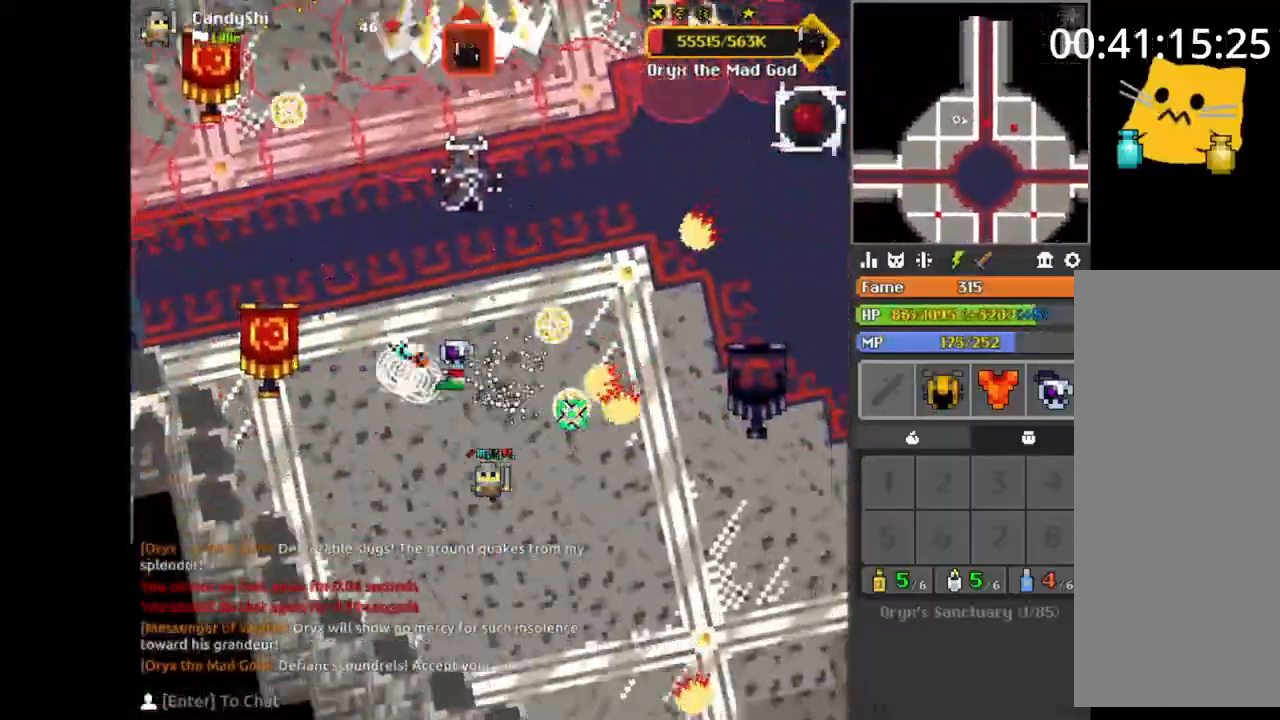
{"keys": ["s"], "mouse": [], "events": [[17, "d", "down"], [83, "a", "down"], [83, "d", "up"], [117, "s", "up"], [133, "a", "up"], [183, "d", "down"], [183, "s", "down"], [217, "s", "up"], [233, "d", "up"], [250, "a", "down"], [267, "a", "up"], [267, "d", "down"], [267, "w", "down"], [283, "w", "up"], [317, "s", "down"], [367, "d", "up"], [367, "s", "up"], [383, "d", "down"], [383, "w", "down"], [400, "w", "up"], [433, "q", "down"], [467, "d", "up"], [467, "s", "down"], [483, "q", "up"]]}
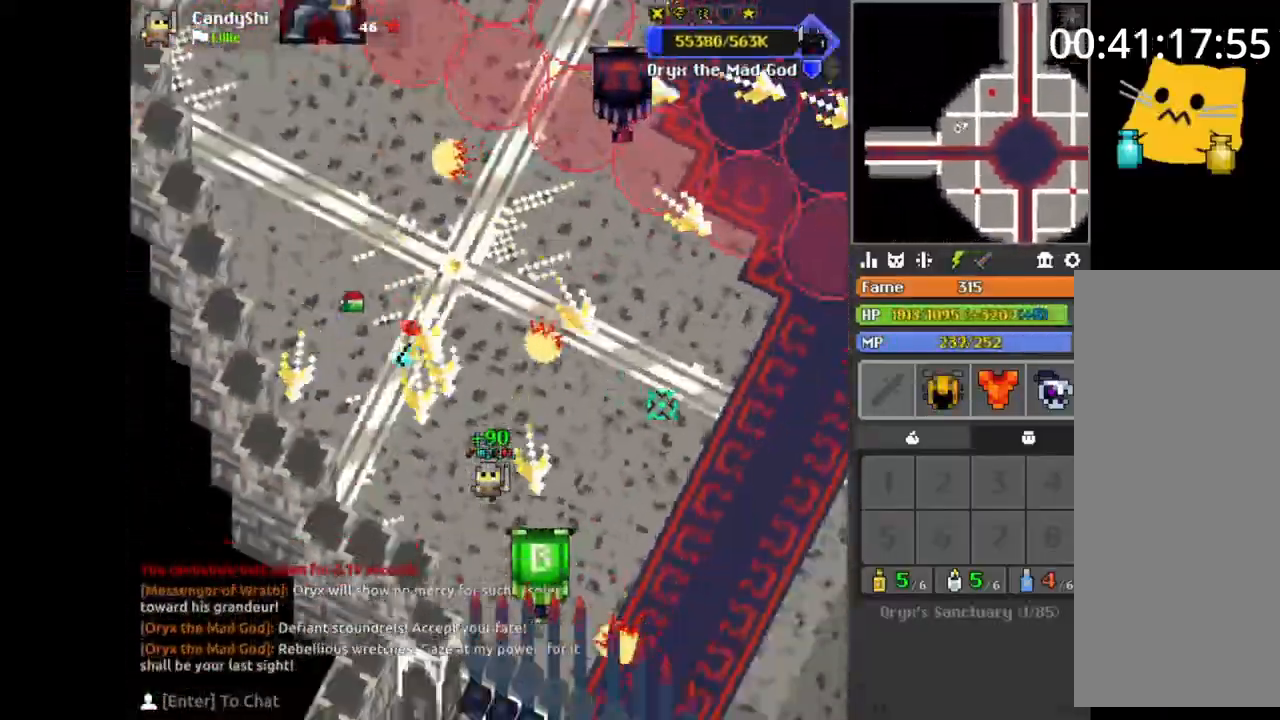
{"keys": ["s"], "mouse": [], "events": [[33, "s", "up"], [50, "d", "down"], [83, "d", "up"], [83, "q", "down"], [83, "space", "down"], [117, "q", "up"], [117, "space", "up"], [150, "d", "down"], [150, "s", "down"], [150, "space", "down"], [183, "q", "down"], [183, "space", "up"], [200, "q", "up"], [217, "d", "up"], [217, "s", "up"], [250, "q", "down"], [250, "space", "down"], [283, "q", "up"], [283, "space", "up"], [300, "d", "down"], [300, "s", "down"], [333, "d", "up"], [350, "d", "down"], [367, "q", "down"], [383, "q", "up"], [433, "d", "up"]]}
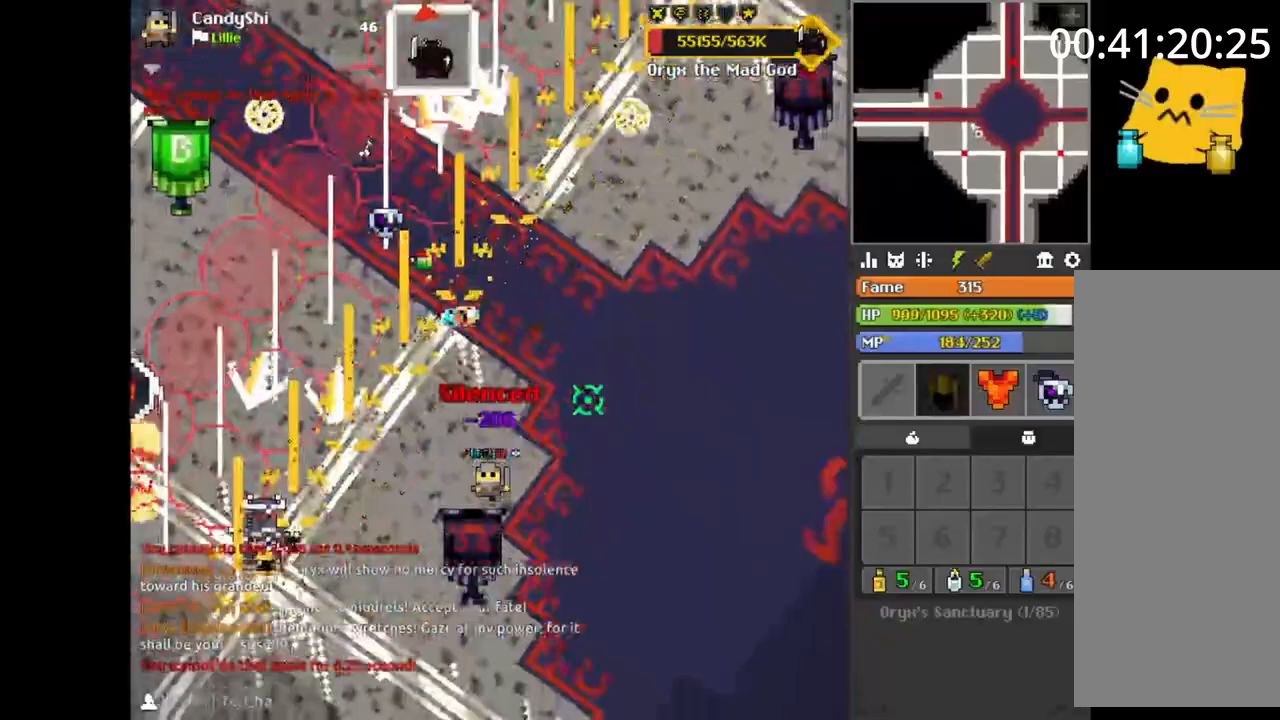
{"keys": ["d", "w"], "mouse": [], "events": [[250, "s", "up"], [317, "d", "down"], [383, "d", "up"], [417, "d", "down"], [450, "w", "down"]]}
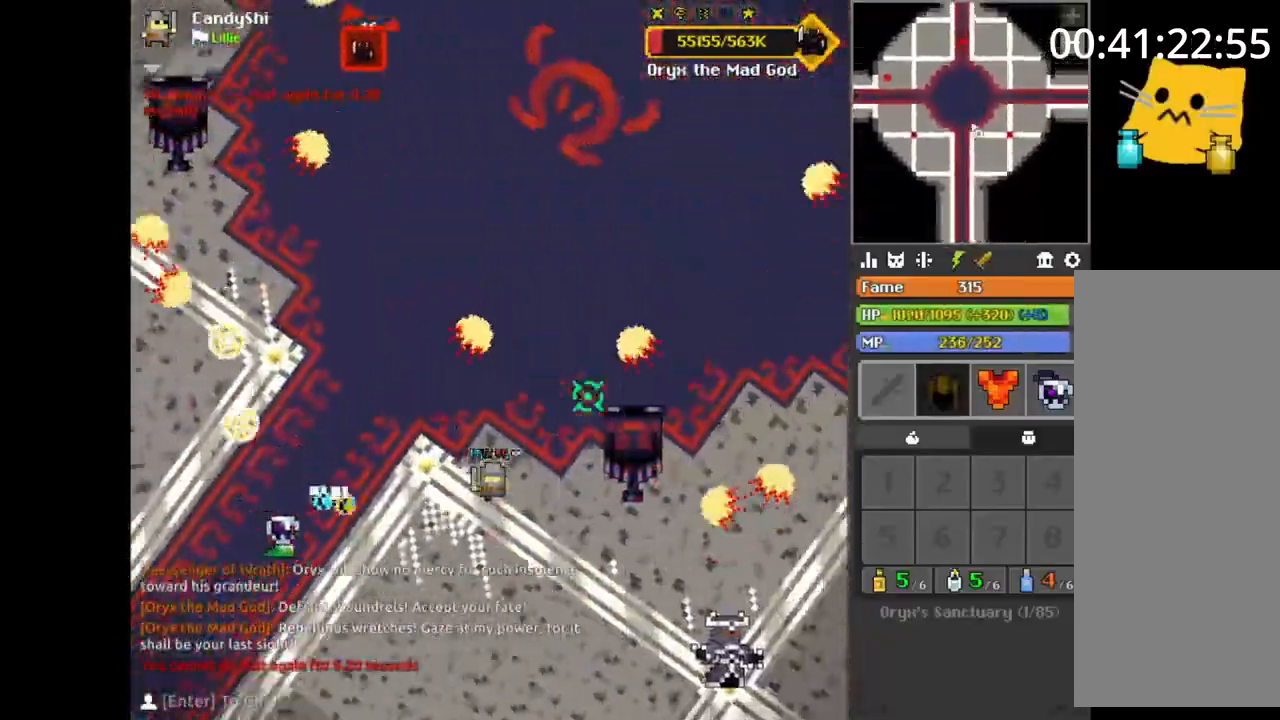
{"keys": [], "mouse": [], "events": [[17, "w", "up"], [50, "d", "up"], [67, "a", "down"], [100, "a", "up"], [100, "s", "down"], [117, "d", "down"], [133, "s", "up"], [167, "q", "down"], [167, "w", "down"], [200, "q", "up"], [200, "w", "up"], [217, "d", "up"], [250, "d", "down"], [267, "d", "up"], [267, "w", "down"], [350, "d", "down"], [350, "space", "down"], [383, "d", "up"], [383, "space", "up"], [450, "w", "up"]]}
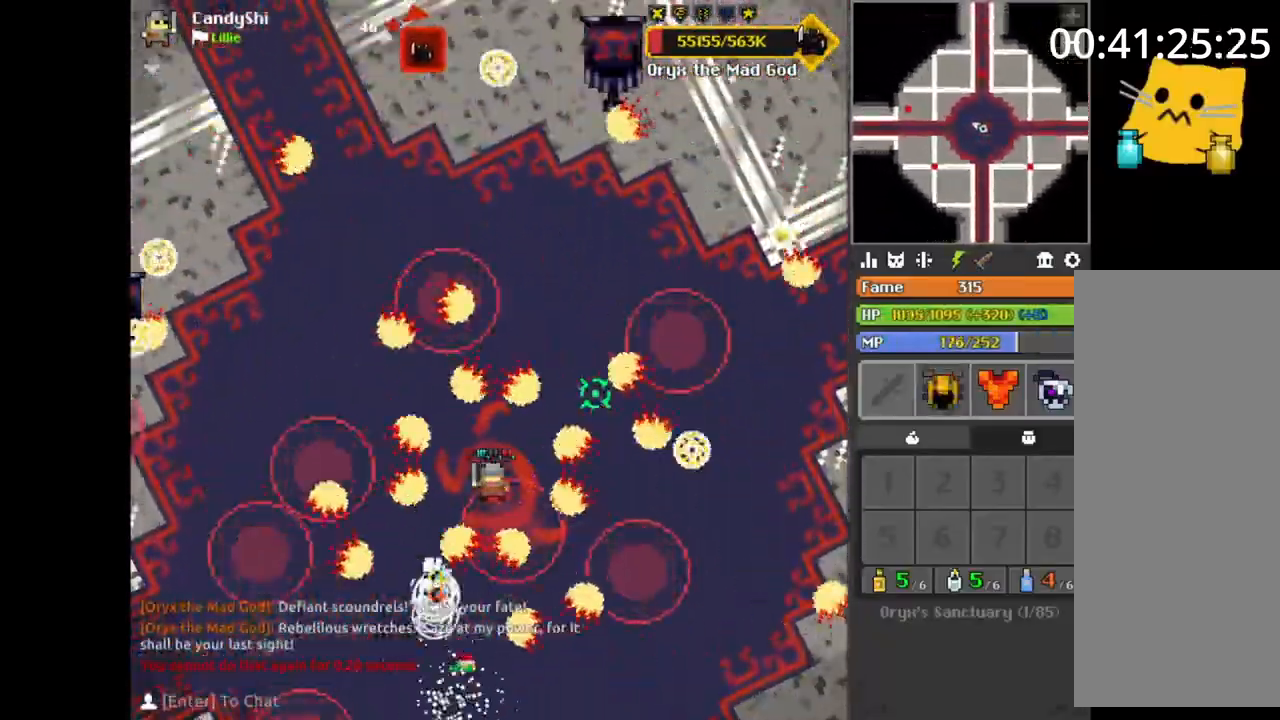
{"keys": ["space"], "mouse": [], "events": [[83, "q", "down"], [100, "q", "up"], [250, "space", "down"], [283, "space", "up"], [317, "space", "down"], [350, "space", "up"], [383, "space", "down"], [417, "space", "up"], [433, "space", "down"], [467, "space", "up"], [483, "space", "down"]]}
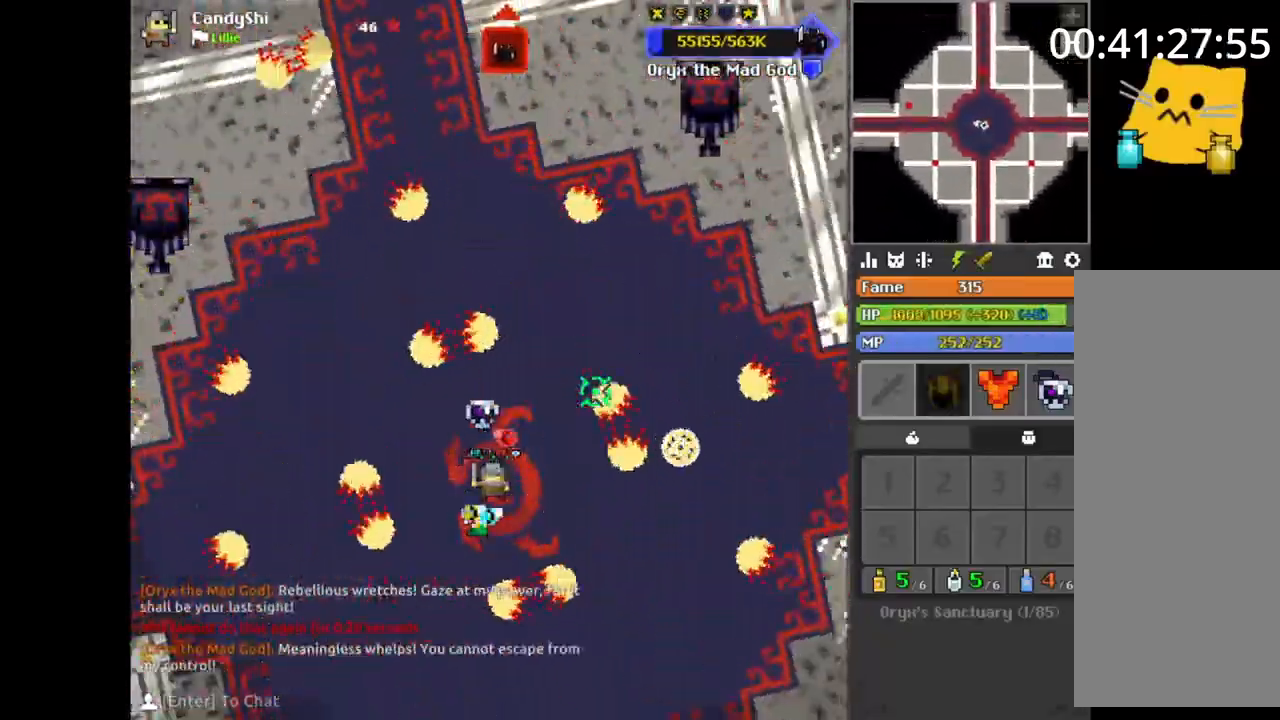
{"keys": ["d", "s"], "mouse": [], "events": [[17, "space", "up"], [33, "space", "down"], [67, "space", "up"], [83, "space", "down"], [117, "s", "down"], [117, "space", "up"], [133, "s", "up"], [200, "space", "down"], [233, "s", "down"], [233, "space", "up"], [383, "space", "down"], [417, "space", "up"], [500, "d", "down"]]}
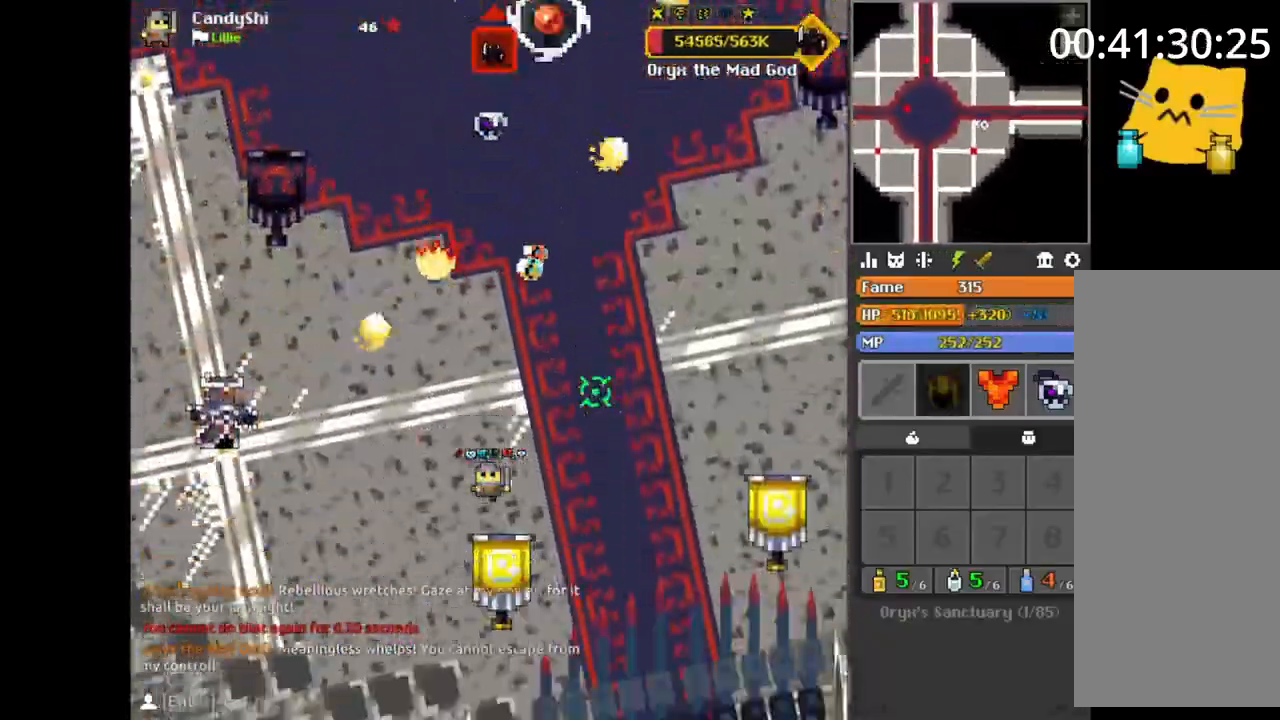
{"keys": ["a", "w"], "mouse": [], "events": [[33, "s", "up"], [117, "a", "down"], [117, "d", "up"], [133, "a", "up"], [150, "w", "down"], [183, "w", "up"], [217, "d", "down"], [250, "d", "up"], [250, "s", "down"], [283, "a", "down"], [300, "a", "up"], [333, "a", "down"], [350, "s", "up"], [400, "s", "down"], [417, "s", "up"], [500, "w", "down"]]}
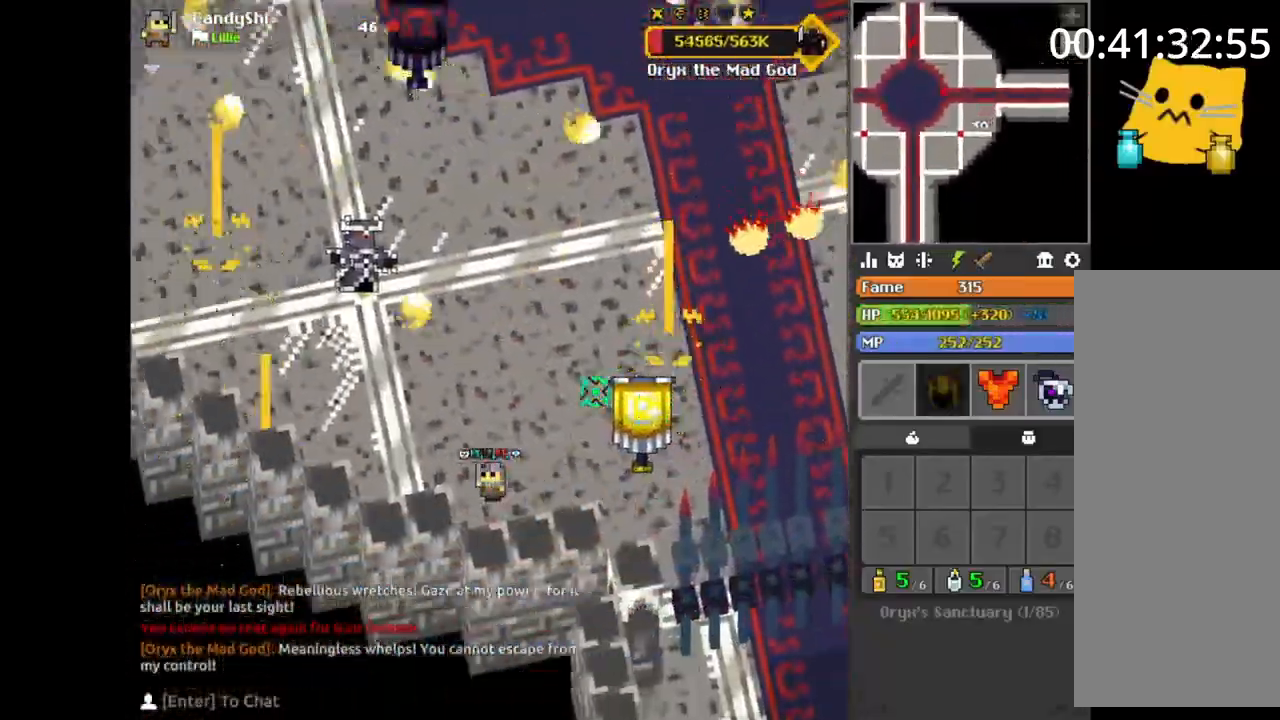
{"keys": ["a", "space"], "mouse": [], "events": [[17, "w", "up"], [83, "w", "down"], [133, "space", "down"], [167, "space", "up"], [183, "a", "up"], [183, "e", "down"], [200, "w", "up"], [233, "a", "down"], [233, "e", "up"], [233, "space", "down"], [250, "a", "up"], [267, "a", "down"], [267, "space", "up"], [283, "a", "up"], [300, "a", "down"], [300, "s", "down"], [317, "s", "up"], [367, "s", "down"], [383, "s", "up"], [400, "e", "down"], [433, "e", "up"], [450, "a", "up"], [483, "a", "down"], [500, "space", "down"]]}
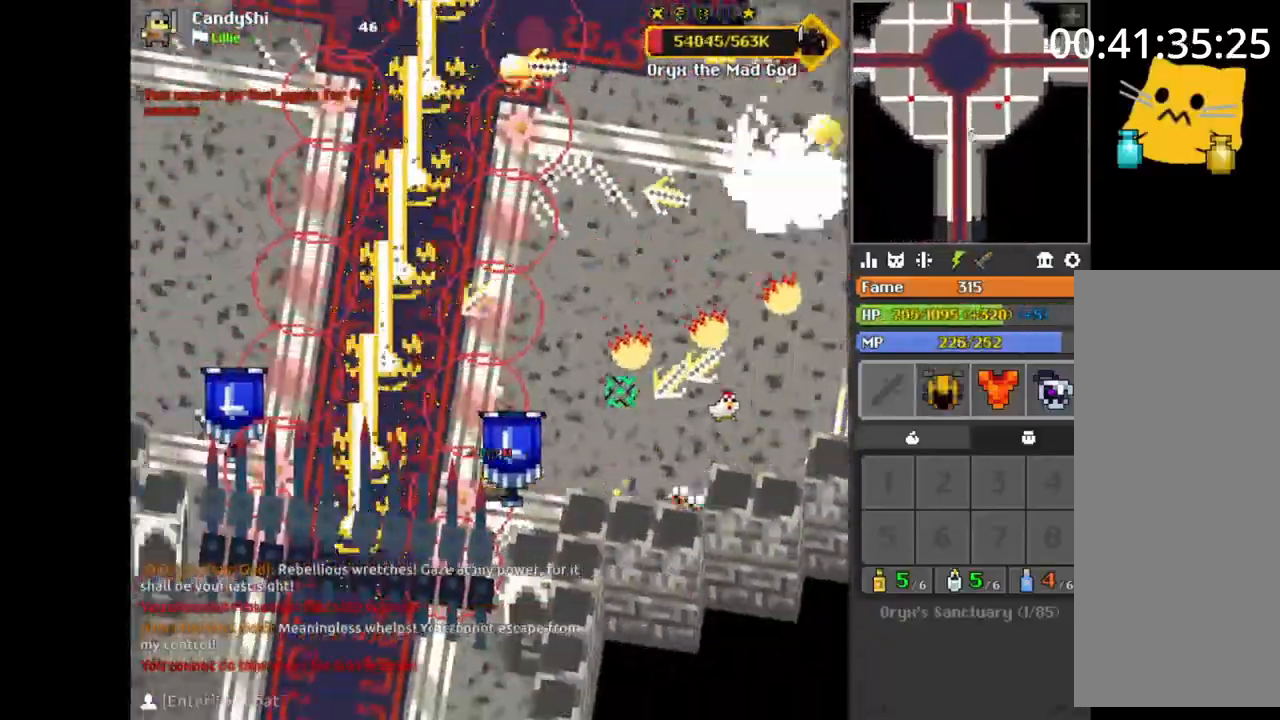
{"keys": [], "mouse": [], "events": [[33, "space", "up"], [33, "w", "down"], [50, "e", "down"], [67, "a", "up"], [67, "e", "up"], [67, "w", "up"], [117, "s", "down"], [133, "s", "up"], [150, "w", "down"], [200, "a", "down"], [200, "space", "down"], [217, "a", "up"], [233, "space", "up"], [267, "d", "down"], [283, "d", "up"], [283, "w", "up"], [300, "s", "down"], [367, "s", "up"], [450, "s", "down"], [467, "s", "up"]]}
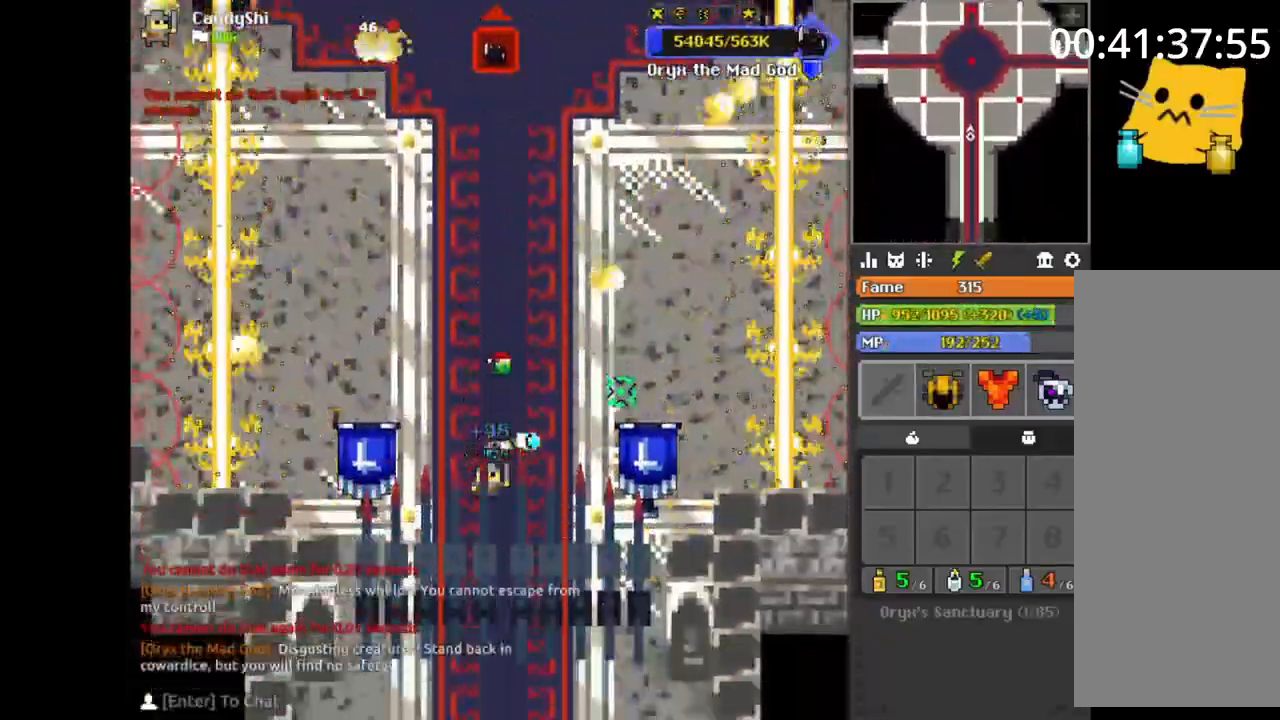
{"keys": ["e", "w"], "mouse": [], "events": [[17, "a", "down"], [33, "w", "down"], [50, "a", "up"], [67, "d", "down"], [67, "w", "up"], [117, "d", "up"], [133, "s", "down"], [150, "a", "down"], [167, "s", "up"], [250, "a", "up"], [283, "a", "down"], [300, "w", "down"], [317, "w", "up"], [350, "a", "up"], [350, "w", "down"], [383, "a", "down"], [383, "w", "up"], [400, "a", "up"], [400, "w", "down"], [433, "a", "down"], [433, "w", "up"], [467, "w", "down"], [500, "a", "up"], [500, "e", "down"]]}
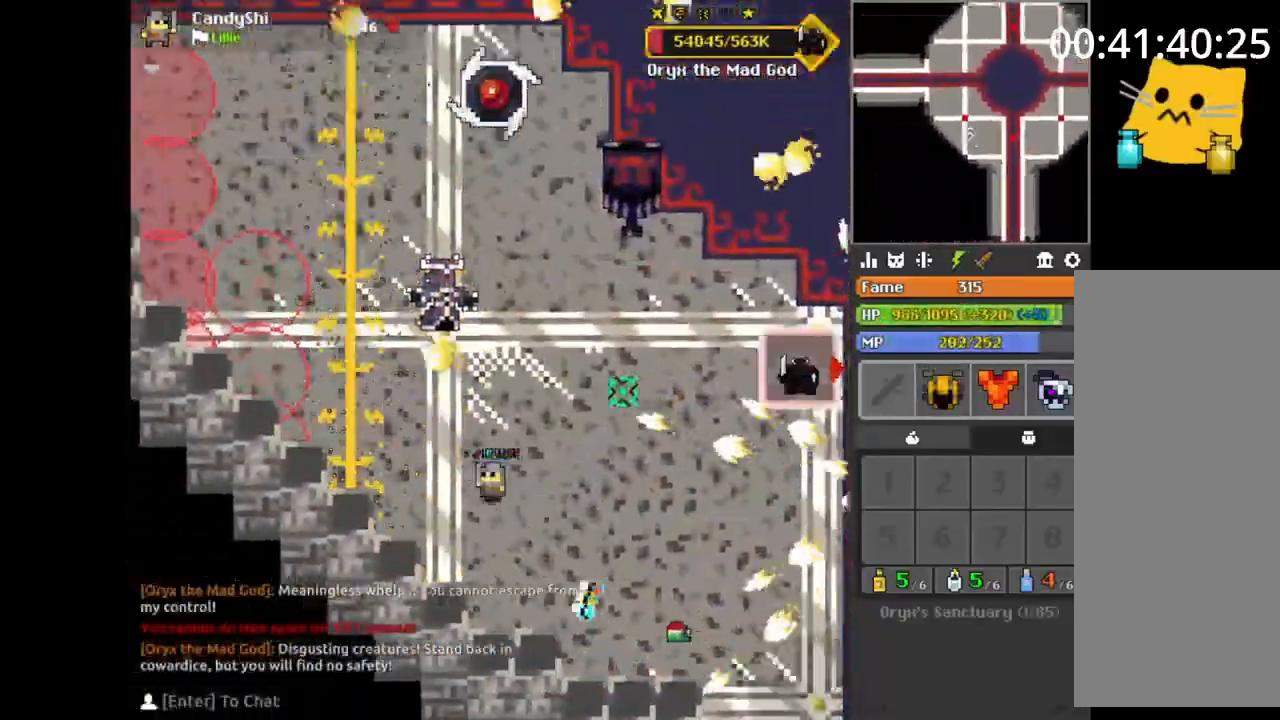
{"keys": ["a", "s"], "mouse": [], "events": [[17, "e", "up"], [33, "w", "up"], [67, "a", "down"], [100, "a", "up"], [100, "s", "down"], [117, "s", "up"], [150, "d", "down"], [167, "d", "up"], [200, "a", "down"], [200, "s", "down"], [233, "a", "up"], [233, "d", "down"], [250, "d", "up"], [250, "s", "up"], [267, "w", "down"], [283, "e", "down"], [317, "a", "down"], [317, "w", "up"], [333, "a", "up"], [367, "e", "up"], [400, "a", "down"], [433, "space", "down"], [467, "a", "up"], [467, "space", "up"], [483, "s", "down"], [500, "a", "down"]]}
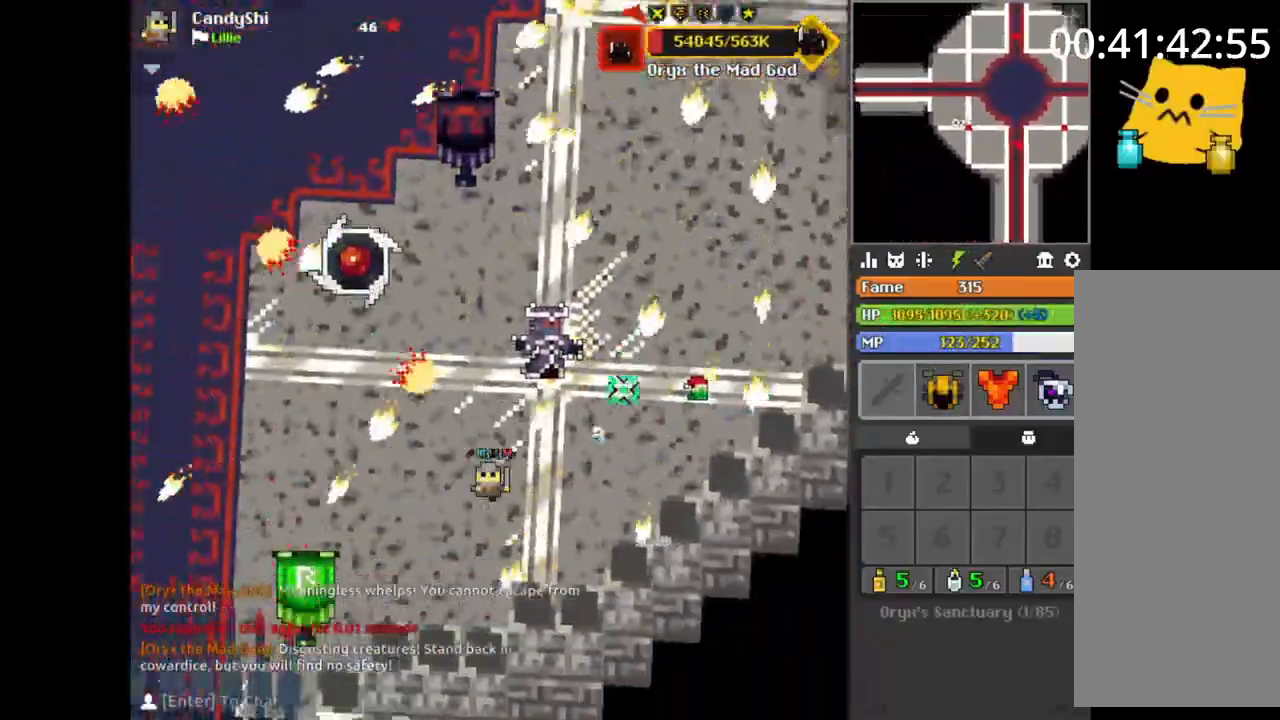
{"keys": ["a", "w"], "mouse": [], "events": [[17, "s", "up"], [33, "s", "down"], [67, "s", "up"], [83, "w", "down"], [117, "w", "up"], [133, "s", "down"], [150, "s", "up"], [167, "w", "down"], [183, "a", "up"], [200, "d", "down"], [200, "w", "up"], [233, "s", "down"], [250, "d", "up"], [267, "d", "down"], [300, "a", "down"], [300, "d", "up"], [300, "s", "up"], [300, "w", "down"], [333, "a", "up"], [350, "d", "down"], [367, "s", "down"], [367, "w", "up"], [383, "a", "down"], [400, "d", "up"], [433, "s", "up"], [450, "a", "up"], [450, "w", "down"], [467, "d", "down"], [483, "a", "down"], [500, "d", "up"]]}
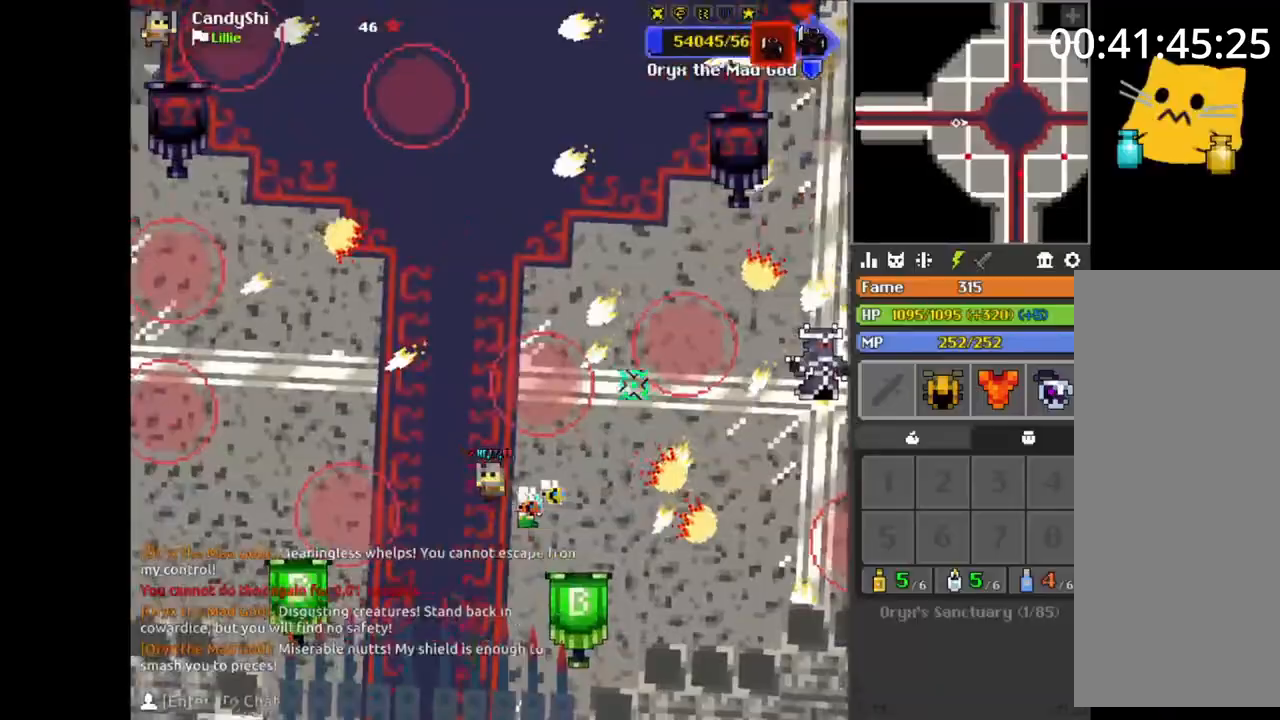
{"keys": ["s"], "mouse": [], "events": [[17, "a", "up"], [33, "w", "up"], [50, "s", "down"], [50, "space", "down"], [67, "a", "down"], [67, "space", "up"], [100, "a", "up"], [117, "d", "down"], [133, "d", "up"], [133, "s", "up"], [133, "w", "down"], [167, "d", "down"], [183, "w", "up"], [200, "w", "down"], [217, "d", "up"], [233, "e", "down"], [250, "a", "down"], [267, "w", "up"], [283, "s", "down"], [317, "a", "up"], [333, "e", "up"], [400, "e", "down"], [433, "s", "up"], [450, "e", "up"], [483, "s", "down"]]}
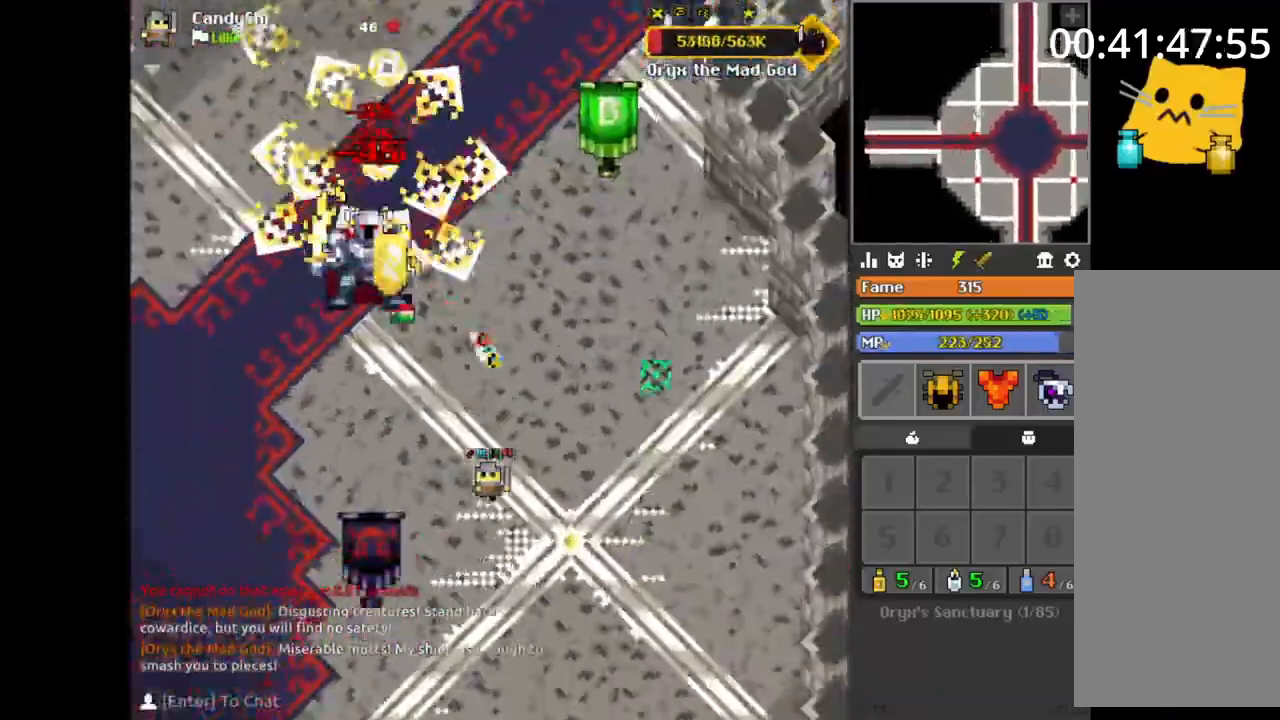
{"keys": ["d"], "mouse": [], "events": [[50, "space", "down"], [67, "a", "down"], [83, "a", "up"], [83, "space", "up"], [117, "d", "down"], [117, "s", "up"], [133, "s", "down"], [183, "s", "up"], [200, "w", "down"], [250, "q", "down"], [283, "w", "up"], [300, "q", "up"], [300, "w", "down"], [383, "q", "down"], [400, "q", "up"], [433, "q", "down"], [433, "w", "up"], [450, "d", "up"], [467, "d", "down"], [467, "s", "down"], [500, "q", "up"], [500, "s", "up"]]}
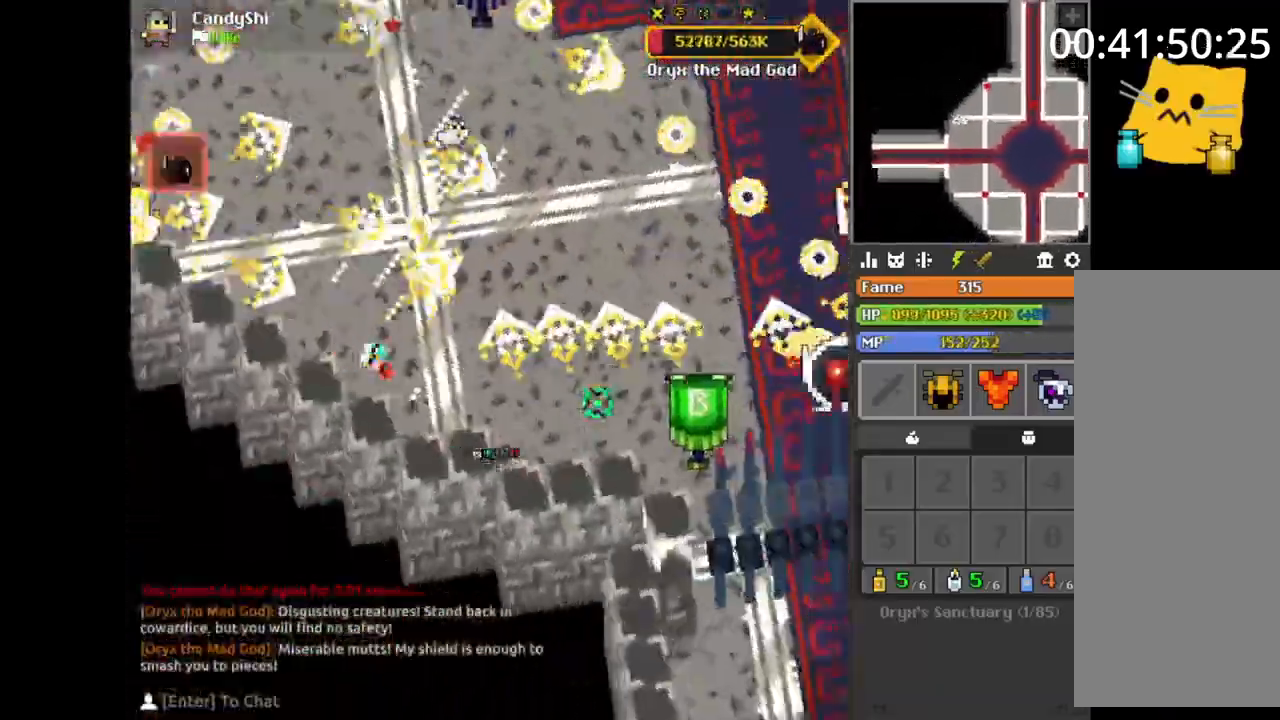
{"keys": ["s"], "mouse": [], "events": [[17, "d", "up"], [17, "q", "down"], [50, "s", "down"], [67, "d", "down"], [67, "q", "up"], [67, "s", "up"], [83, "d", "up"], [117, "d", "down"], [133, "q", "down"], [150, "s", "down"], [167, "d", "up"], [167, "q", "up"], [200, "s", "up"], [217, "s", "down"], [250, "d", "down"], [250, "s", "up"], [267, "d", "up"], [267, "q", "down"], [283, "q", "up"], [333, "space", "down"], [367, "d", "down"], [367, "space", "up"], [383, "d", "up"], [400, "s", "down"], [400, "space", "down"], [417, "d", "down"], [433, "space", "up"], [450, "d", "up"], [450, "s", "up"], [467, "s", "down"], [483, "d", "down"], [500, "d", "up"]]}
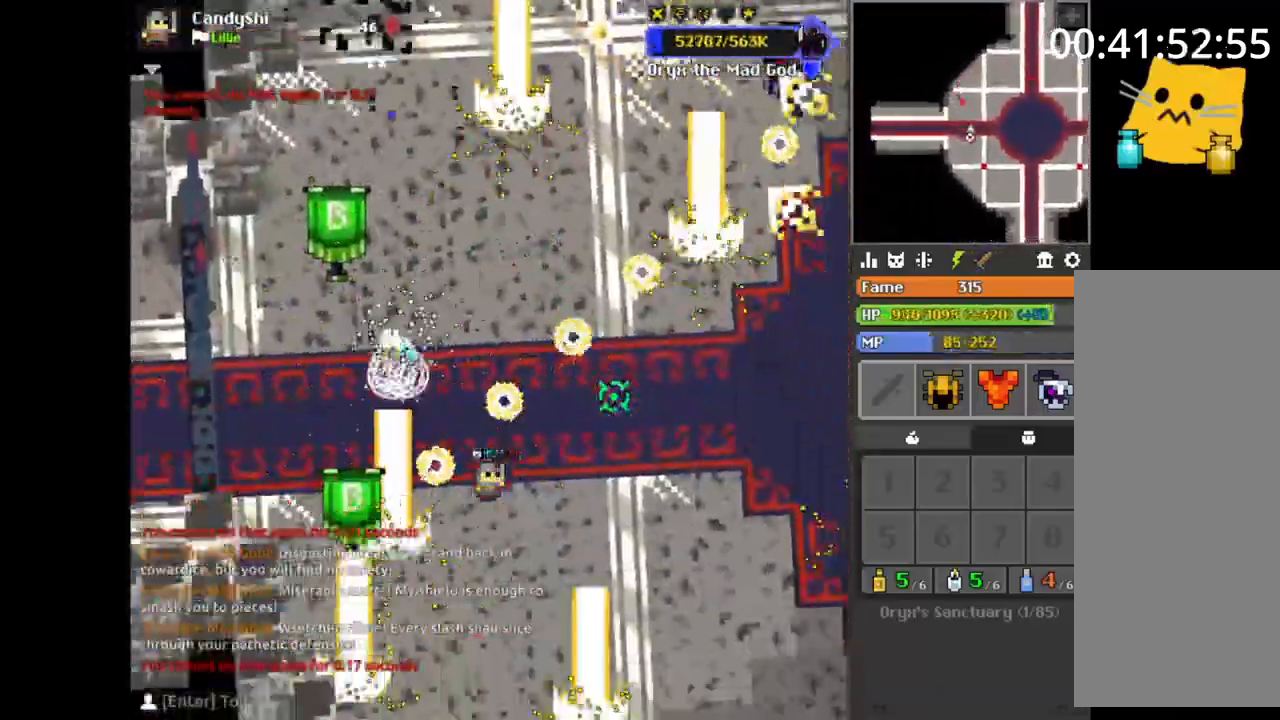
{"keys": ["d"], "mouse": [], "events": [[17, "s", "up"], [33, "d", "down"], [33, "s", "down"], [50, "space", "down"], [83, "d", "up"], [83, "q", "down"], [83, "s", "up"], [83, "space", "up"], [133, "q", "up"], [150, "d", "down"], [150, "s", "down"], [167, "d", "up"], [233, "a", "down"], [250, "a", "up"], [283, "a", "down"], [300, "a", "up"], [333, "e", "down"], [350, "e", "up"], [417, "d", "down"], [500, "s", "up"]]}
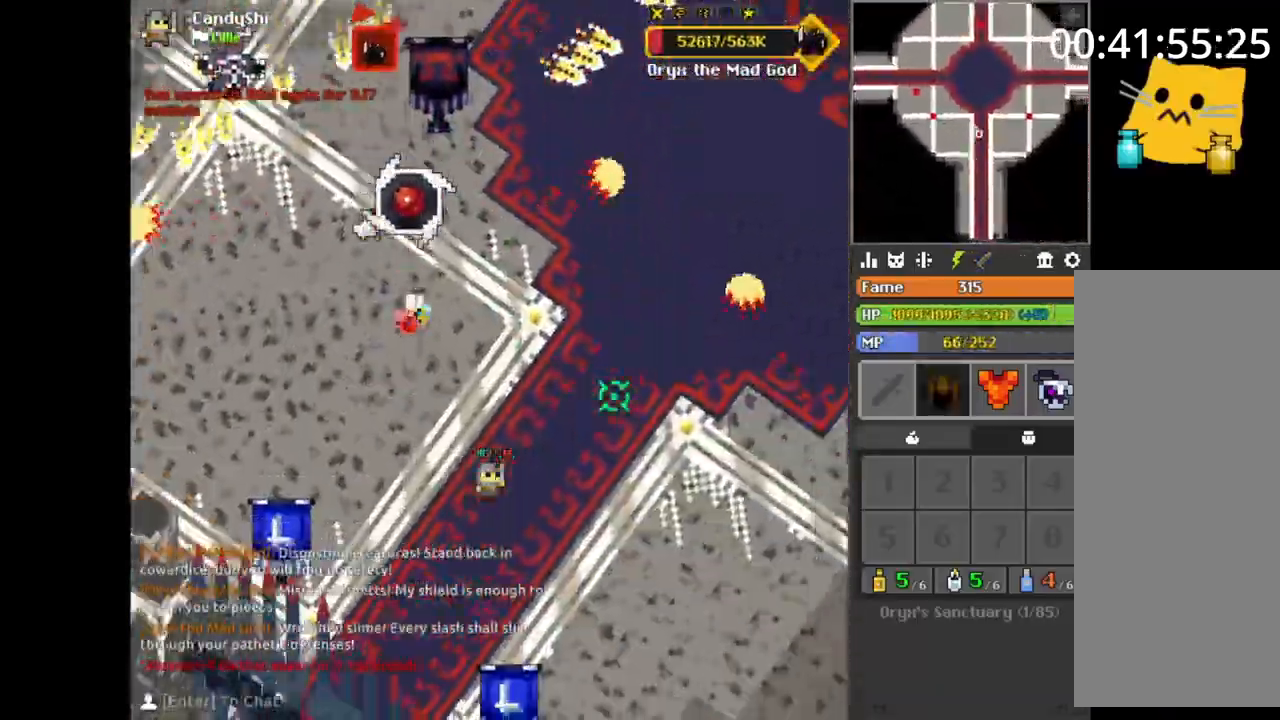
{"keys": ["d"], "mouse": [], "events": [[17, "s", "down"], [67, "s", "up"], [133, "space", "down"], [150, "space", "up"], [200, "s", "down"], [233, "s", "up"], [283, "q", "down"], [317, "q", "up"], [400, "w", "down"], [433, "q", "down"], [467, "q", "up"], [500, "w", "up"]]}
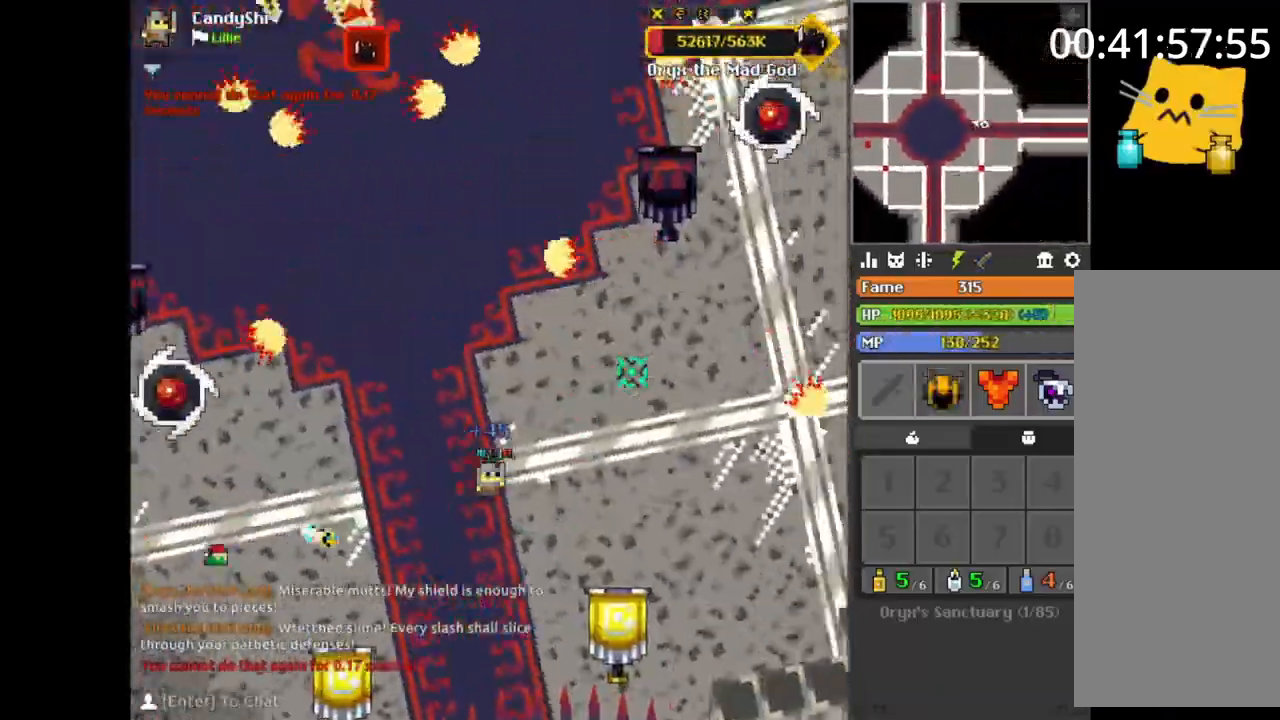
{"keys": ["d", "w"], "mouse": [], "events": [[33, "w", "down"], [83, "q", "down"], [100, "q", "up"], [150, "w", "up"], [167, "w", "down"], [217, "d", "up"], [217, "q", "down"], [233, "q", "up"], [250, "d", "down"], [267, "w", "up"], [283, "d", "up"], [283, "s", "down"], [300, "d", "down"], [317, "s", "up"], [350, "q", "down"], [383, "d", "up"], [400, "q", "up"], [400, "space", "down"], [417, "space", "up"], [450, "d", "down"], [467, "w", "down"]]}
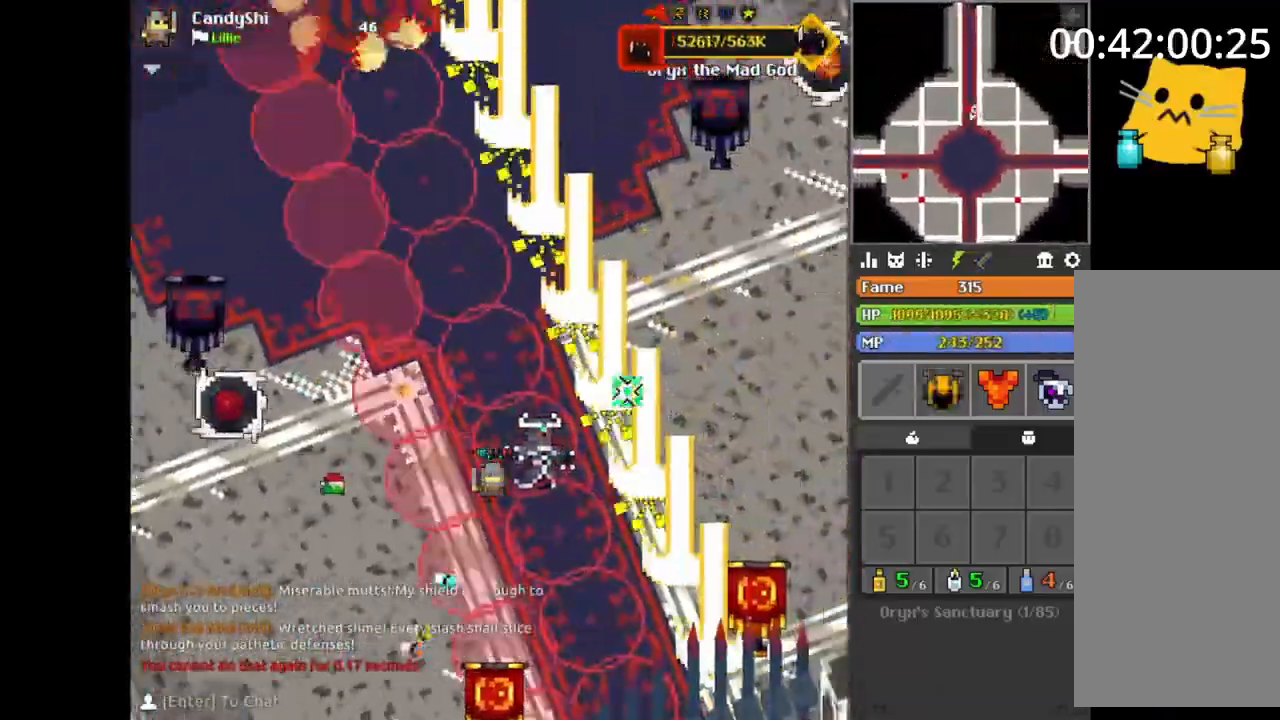
{"keys": ["w"], "mouse": [], "events": [[33, "w", "up"], [83, "w", "down"], [150, "d", "up"], [167, "q", "down"], [183, "q", "up"], [183, "space", "down"], [217, "space", "up"], [233, "a", "down"], [267, "w", "up"], [300, "a", "up"], [333, "a", "down"], [350, "a", "up"], [350, "s", "down"], [417, "d", "down"], [417, "s", "up"], [450, "d", "up"], [467, "w", "down"]]}
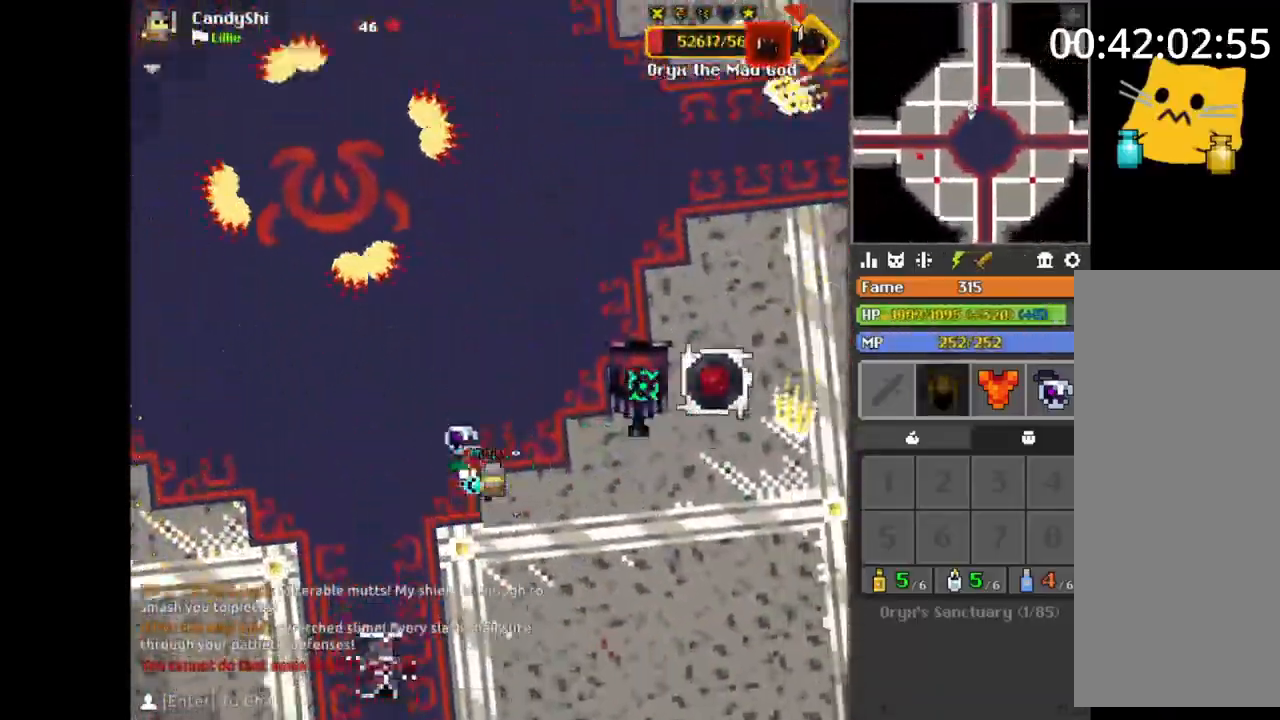
{"keys": ["a"], "mouse": [], "events": [[17, "a", "down"], [50, "e", "down"], [67, "e", "up"], [67, "w", "up"], [83, "a", "up"], [117, "d", "down"], [117, "s", "down"], [167, "d", "up"], [167, "s", "up"], [267, "space", "down"], [283, "a", "down"], [300, "space", "up"], [333, "a", "up"], [350, "a", "down"], [350, "e", "down"], [367, "a", "up"], [383, "e", "up"], [417, "a", "down"], [433, "s", "down"], [483, "s", "up"]]}